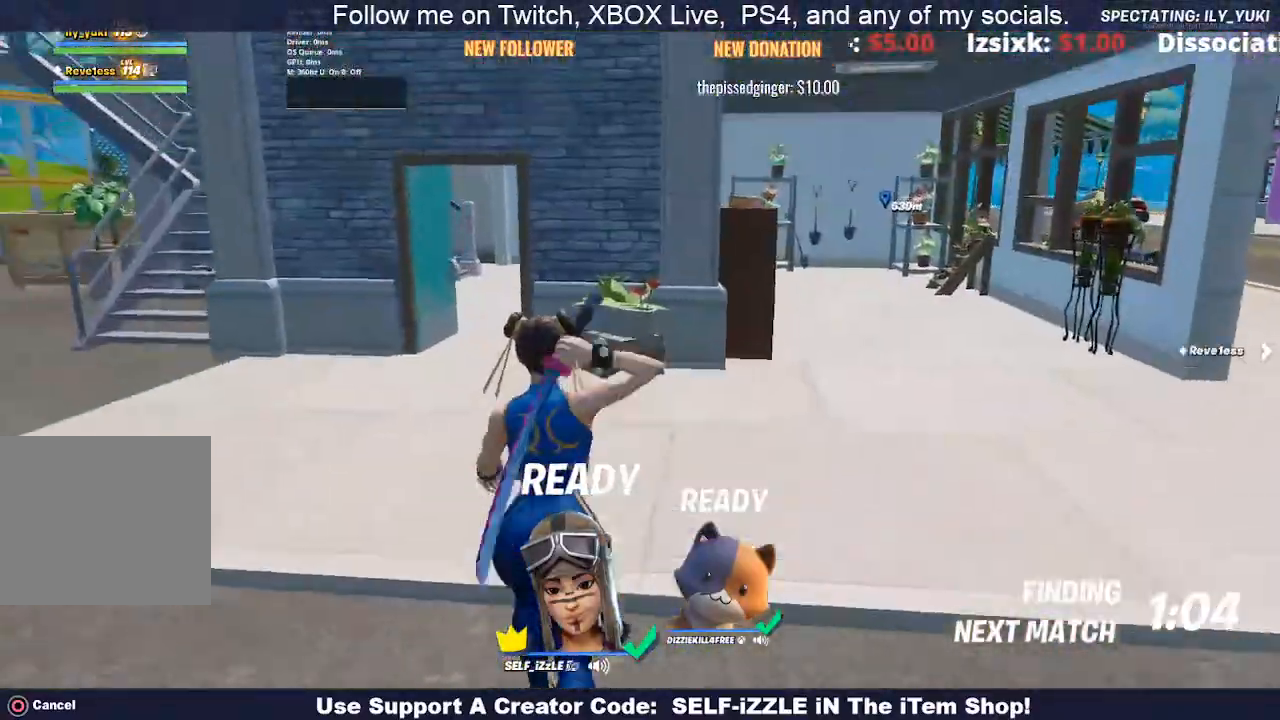
Gameplay with a controller (PlayStation layout); each line is a JSON object with the inputs held at the frame after it. "events" lists button and stick changes between this image and that frame as [ms after this image, input, new state], when the widget could be followed in between.
{"buttons": ["START"], "left_stick": "center", "right_stick": "center", "events": [[367, "START", "down"]]}
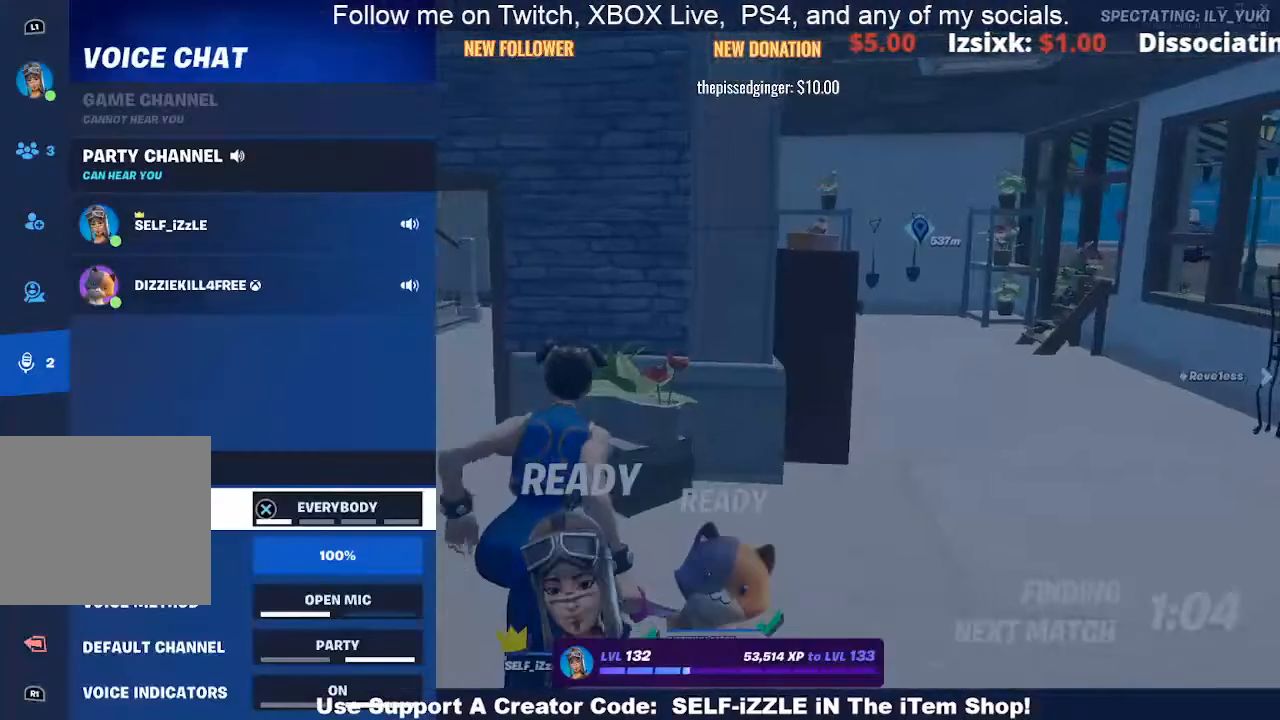
{"buttons": ["DPAD_LEFT"], "left_stick": "center", "right_stick": "center", "events": [[67, "START", "up"], [433, "DPAD_LEFT", "down"]]}
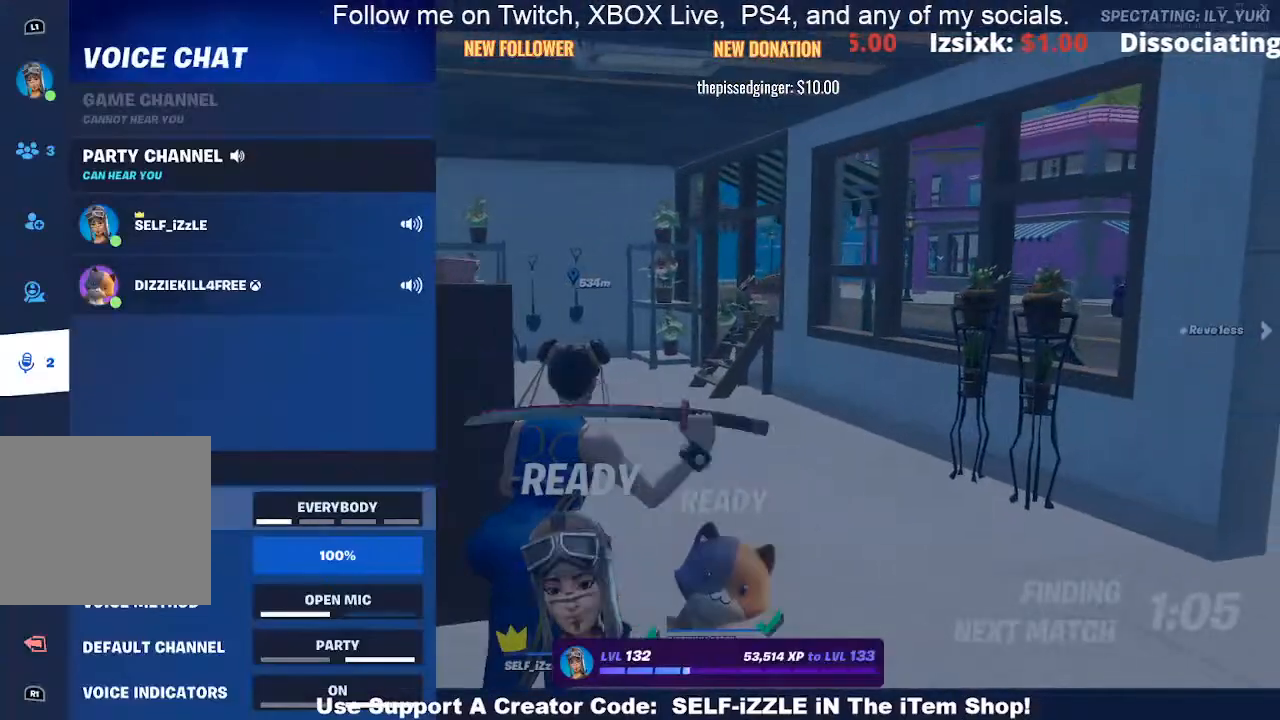
{"buttons": ["DPAD_UP"], "left_stick": "center", "right_stick": "center", "events": [[100, "DPAD_LEFT", "up"], [467, "DPAD_UP", "down"]]}
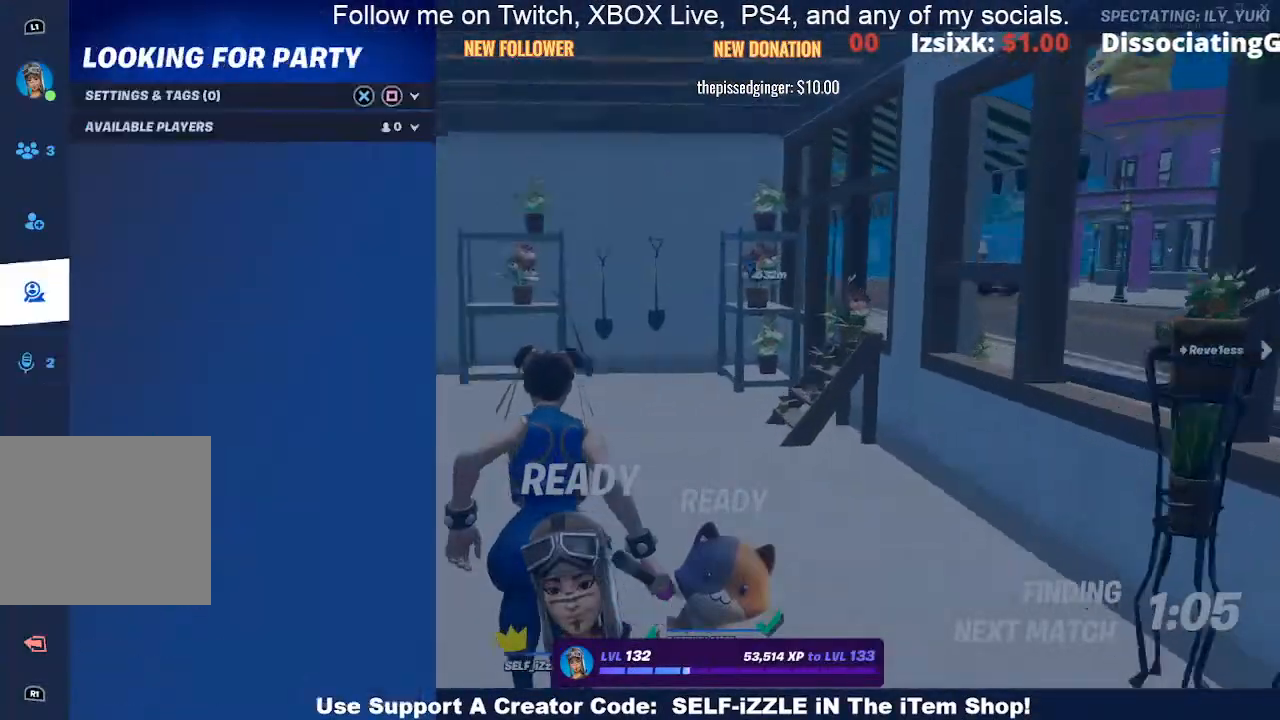
{"buttons": [], "left_stick": "center", "right_stick": "center", "events": [[67, "DPAD_UP", "up"], [233, "DPAD_UP", "down"], [367, "DPAD_UP", "up"]]}
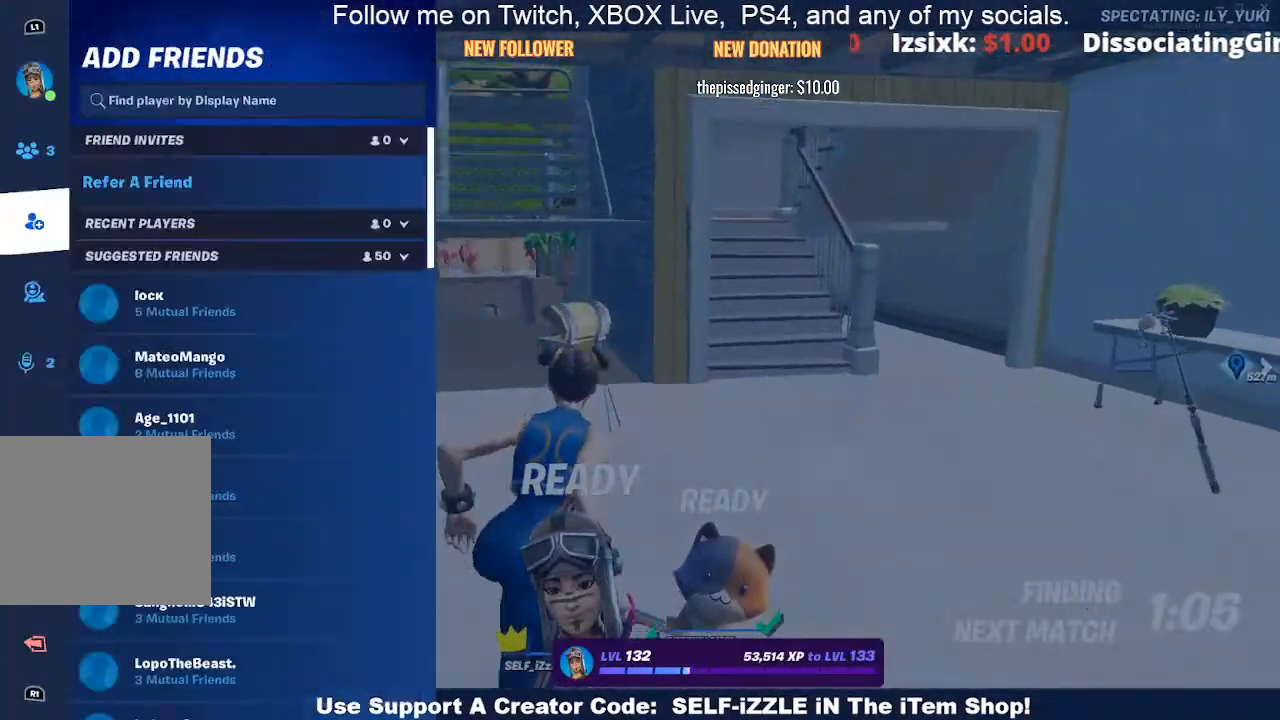
{"buttons": [], "left_stick": "center", "right_stick": "center", "events": []}
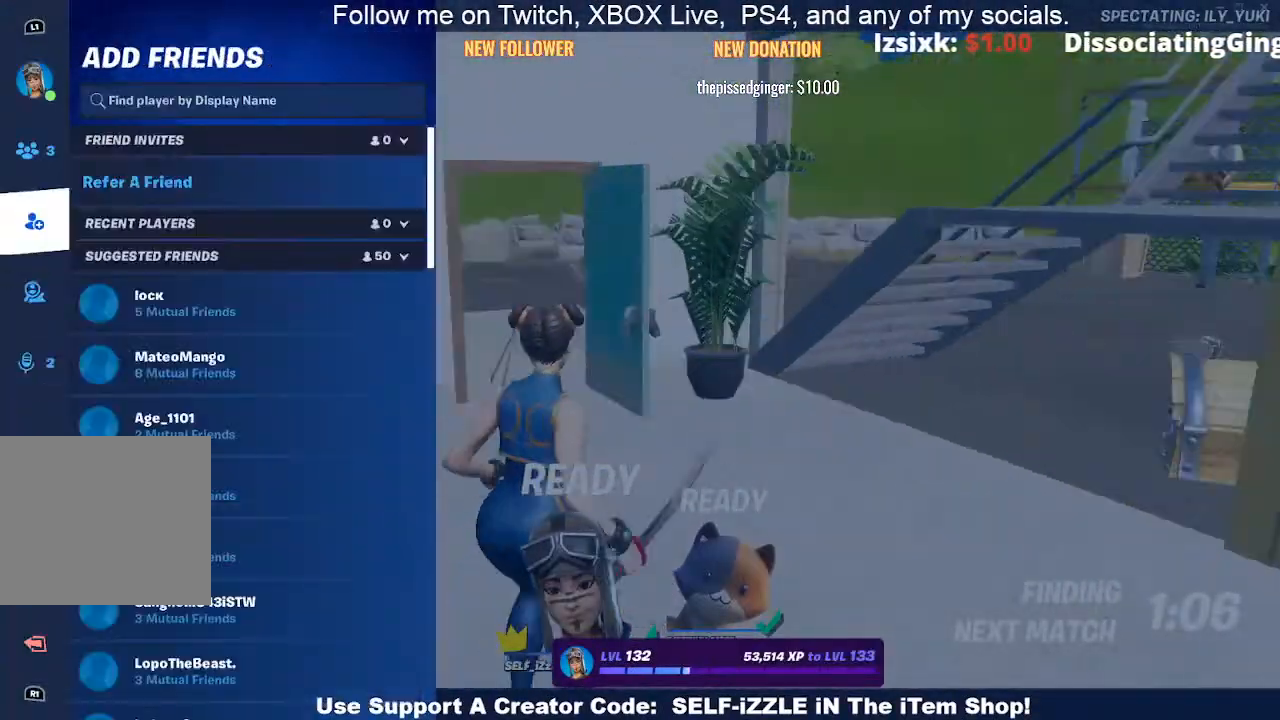
{"buttons": ["DPAD_UP"], "left_stick": "center", "right_stick": "center", "events": [[400, "DPAD_UP", "down"]]}
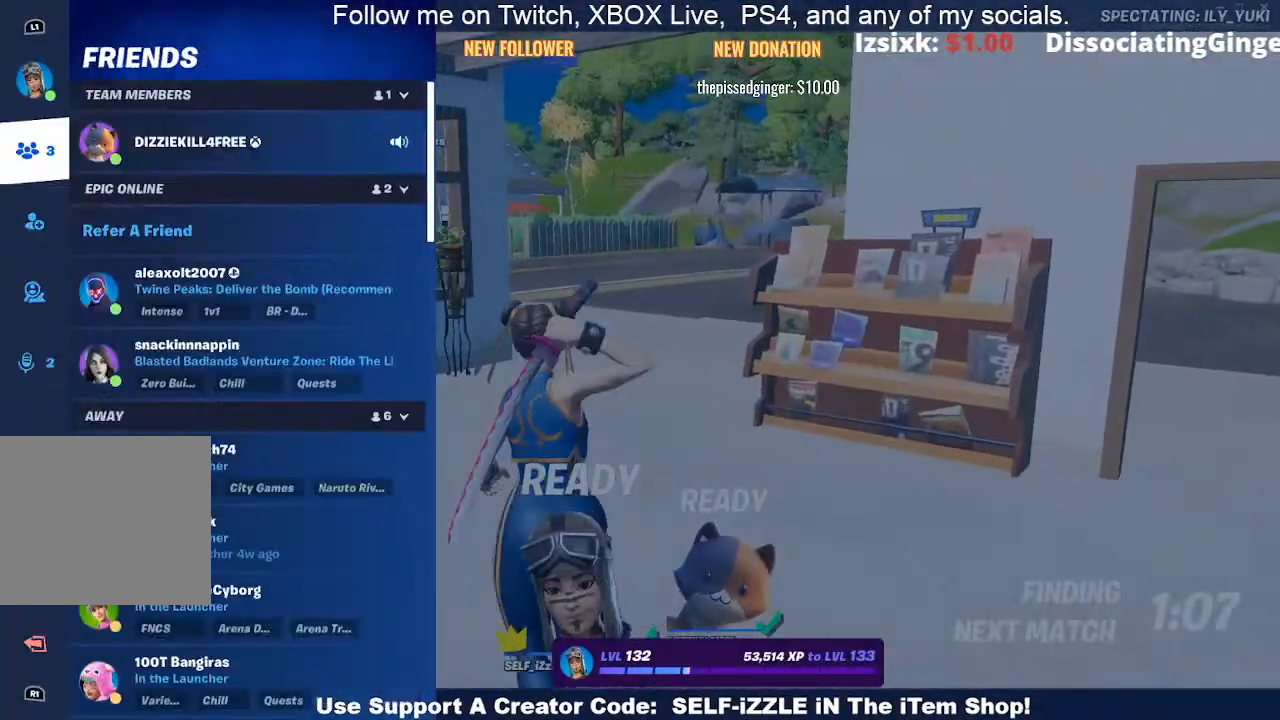
{"buttons": [], "left_stick": "center", "right_stick": "center", "events": [[33, "DPAD_UP", "up"]]}